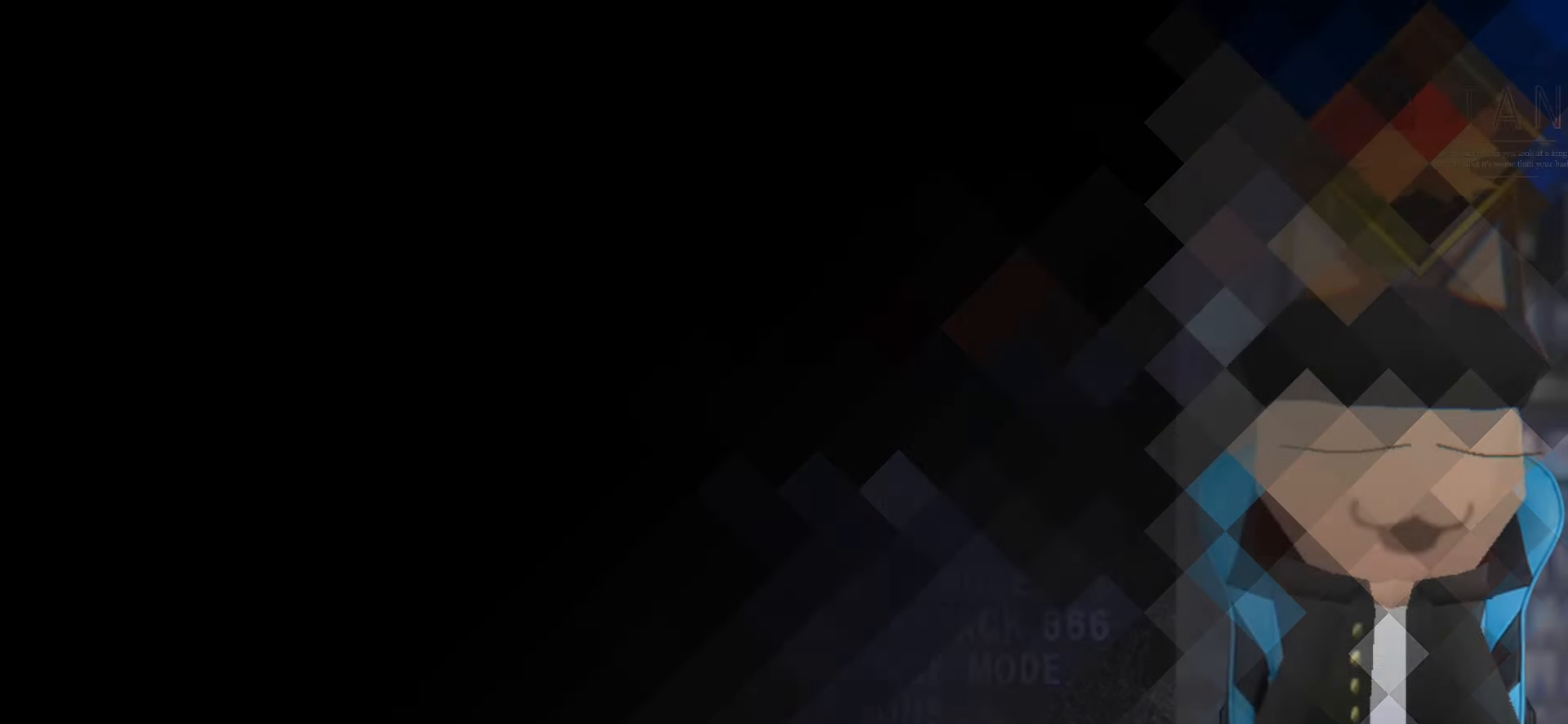
Gameplay with a controller (arcade stick); each line is a JSON object with the inputs held at the frame after it. "events" lists button and stick changes between this image and that frame as [ms after this image, input, new state], when the widget could be followed in between. Not read: L3 R3 other_buttons.
{"buttons": [], "left_stick": "center", "events": []}
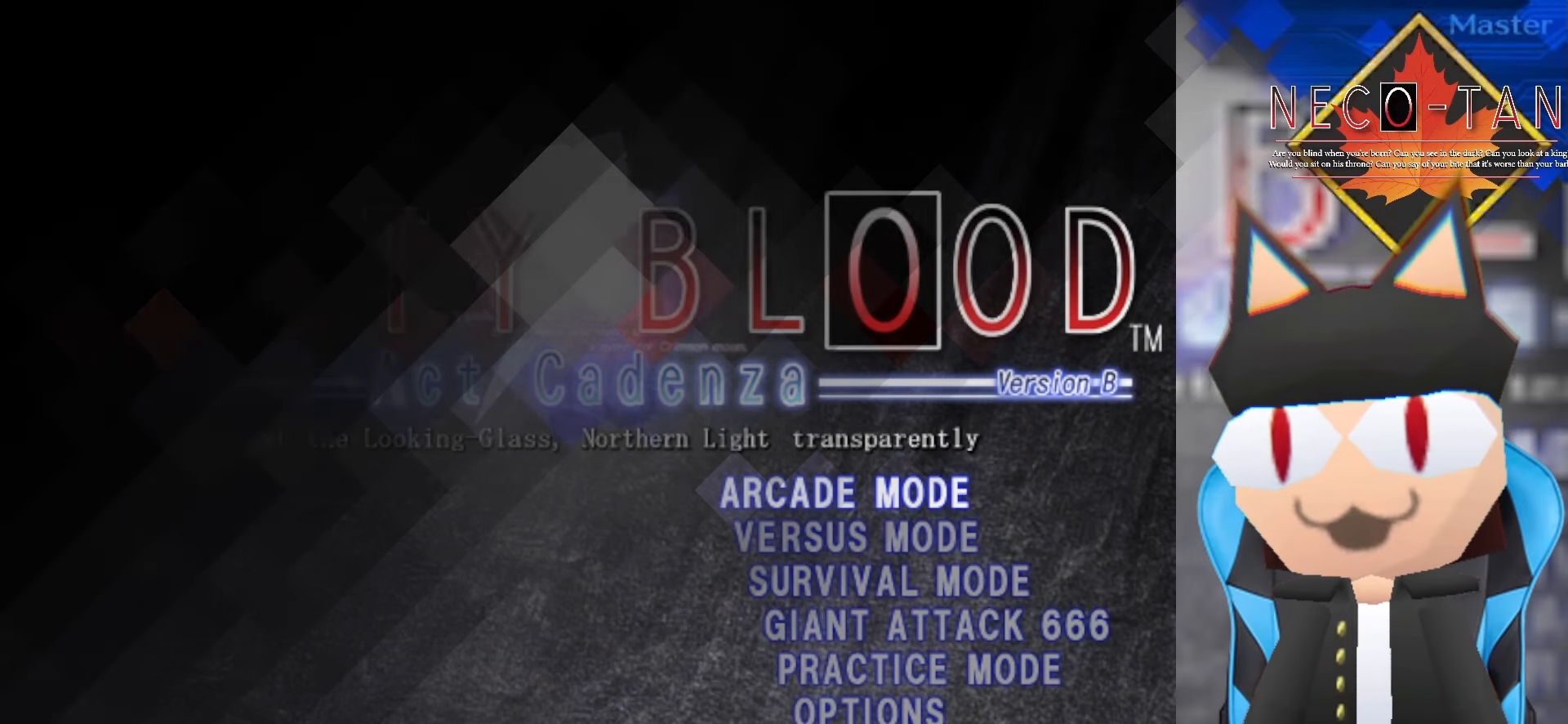
{"buttons": [], "left_stick": "center", "events": []}
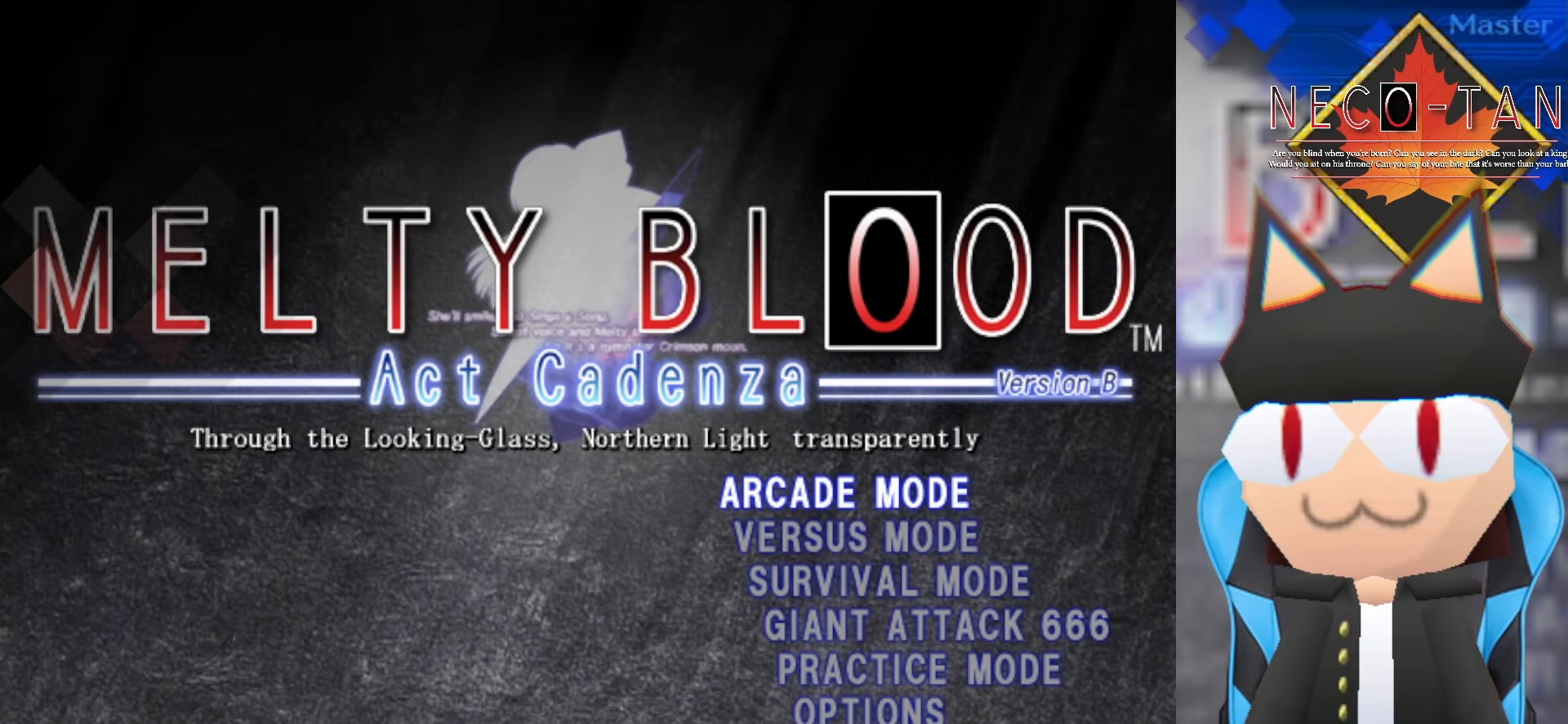
{"buttons": [], "left_stick": "center", "events": [[267, "left_stick", "up"], [433, "left_stick", "center"]]}
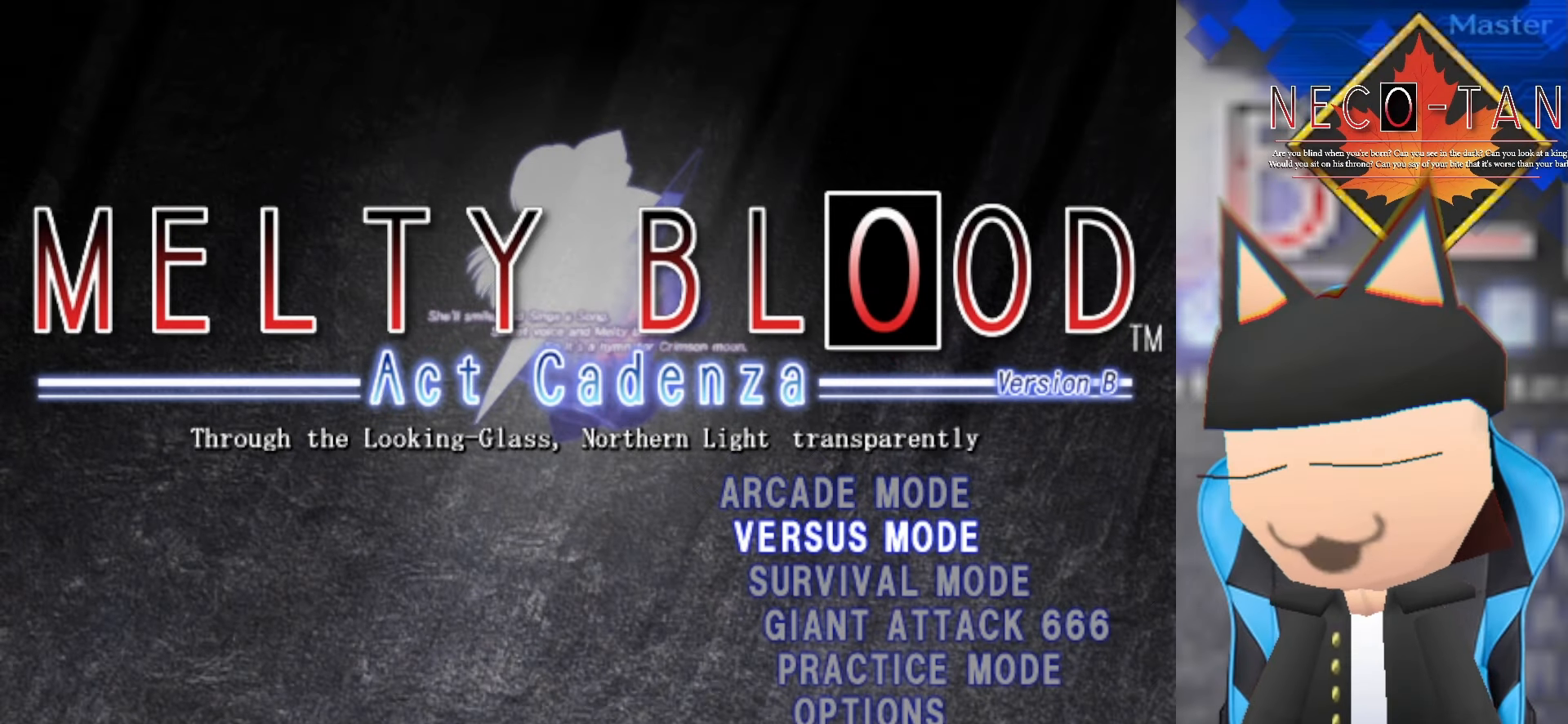
{"buttons": [], "left_stick": "center", "events": [[150, "left_stick", "down"], [267, "left_stick", "center"]]}